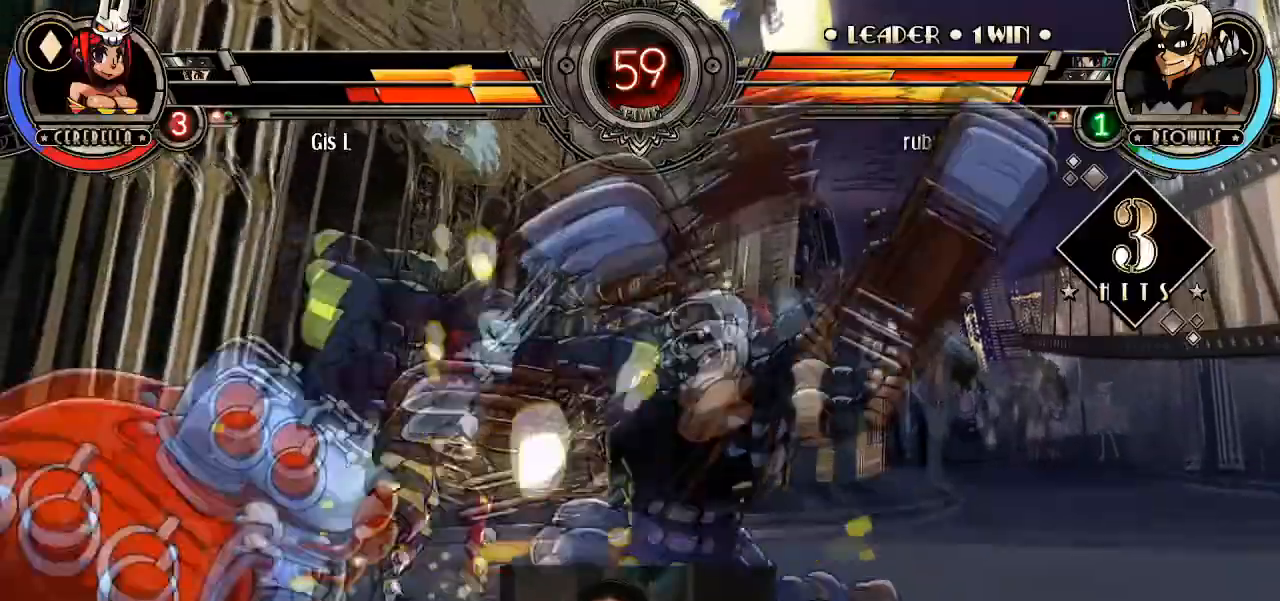
Gameplay with a controller (arcade stick); each line is a JSON object with the inputs held at the frame after it. "events" lists button and stick changes between this image and that frame as [ms after this image, input, new state], when the widget could be followed in between. Not read: L3 R3.
{"buttons": [], "left_stick": "center", "events": [[234, "TRIANGLE", "down"], [234, "left_stick", "center"], [334, "TRIANGLE", "up"]]}
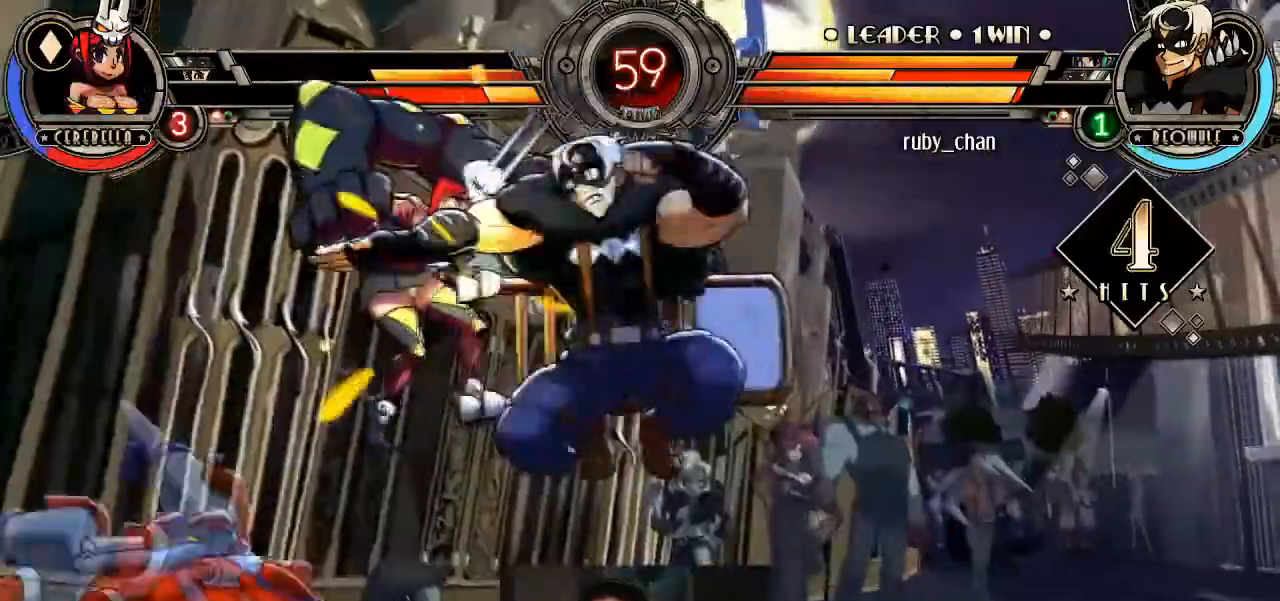
{"buttons": [], "left_stick": "center", "events": [[66, "R1", "down"], [133, "R1", "up"], [233, "left_stick", "down-right"], [300, "left_stick", "down-left"], [400, "CROSS", "down"], [433, "left_stick", "center"], [467, "CROSS", "up"]]}
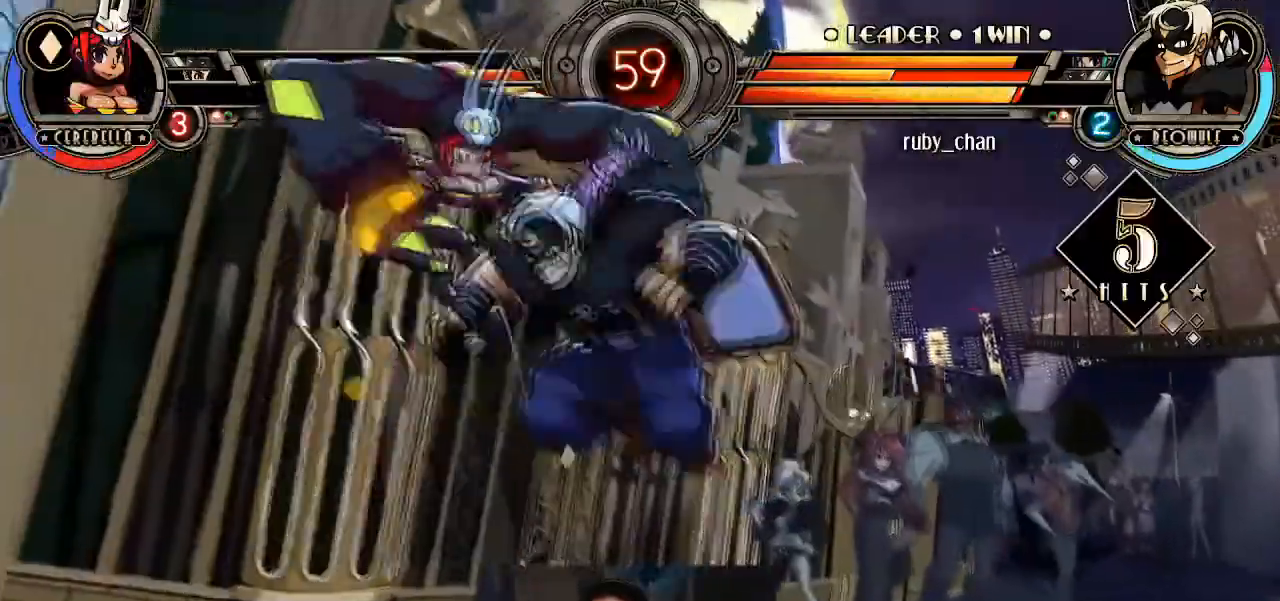
{"buttons": [], "left_stick": "down", "events": [[67, "left_stick", "left"], [467, "left_stick", "down"]]}
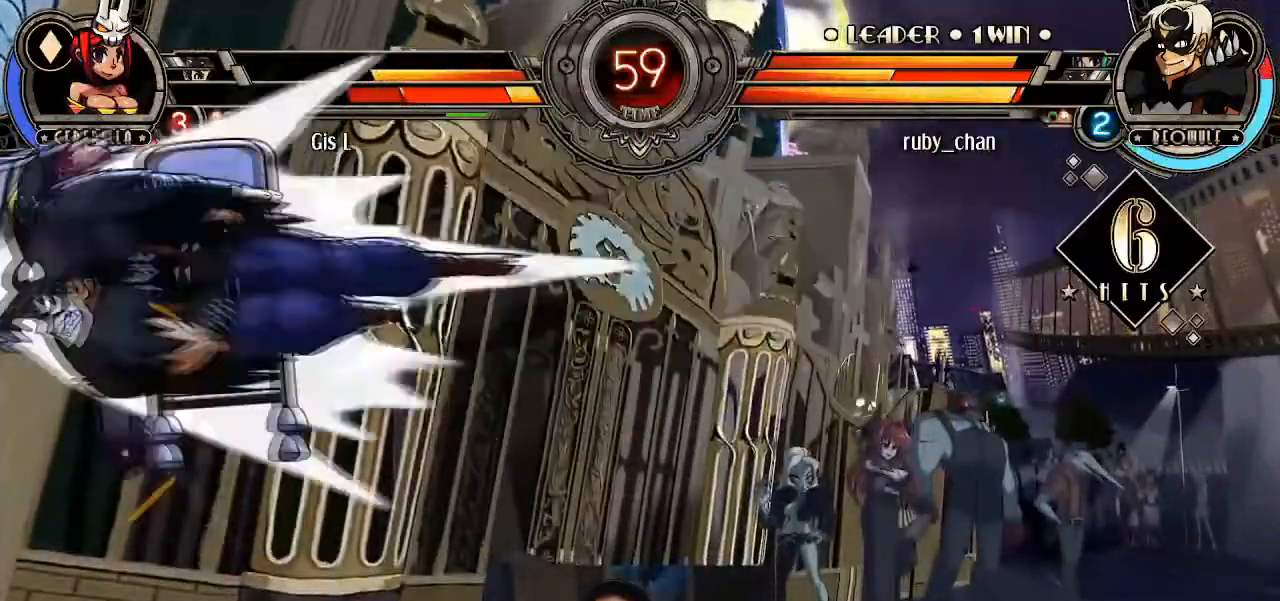
{"buttons": [], "left_stick": "down", "events": [[34, "CROSS", "down"], [101, "CROSS", "up"], [167, "CROSS", "down"], [234, "CROSS", "up"], [334, "SQUARE", "down"], [501, "SQUARE", "up"]]}
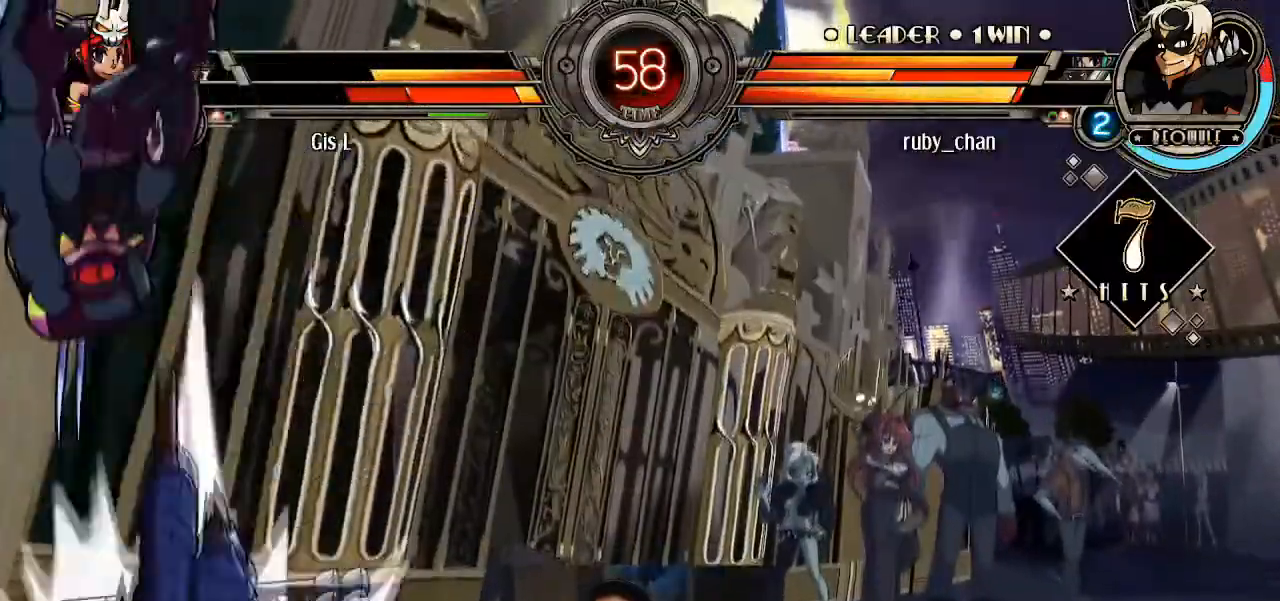
{"buttons": [], "left_stick": "center", "events": [[200, "CIRCLE", "down"], [267, "CIRCLE", "up"], [300, "CIRCLE", "down"], [400, "CIRCLE", "up"], [434, "left_stick", "center"]]}
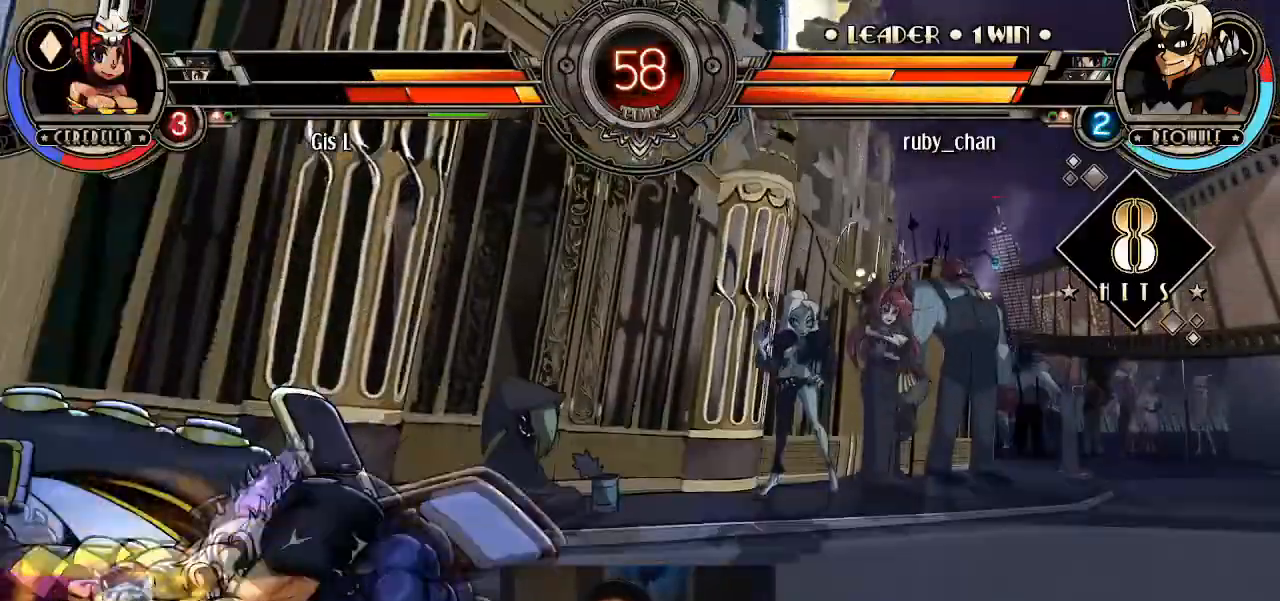
{"buttons": [], "left_stick": "left", "events": [[200, "CROSS", "down"], [266, "CROSS", "up"], [367, "left_stick", "left"], [433, "CIRCLE", "down"], [433, "CROSS", "down"], [467, "CIRCLE", "up"], [467, "CROSS", "up"]]}
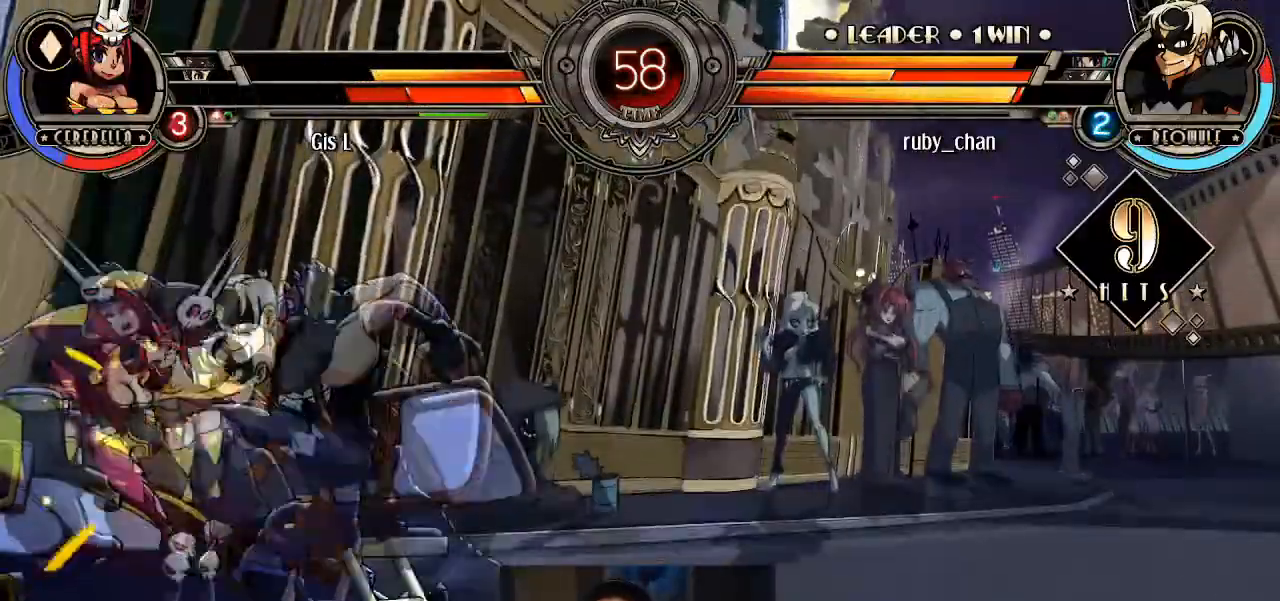
{"buttons": [], "left_stick": "center", "events": [[100, "left_stick", "center"]]}
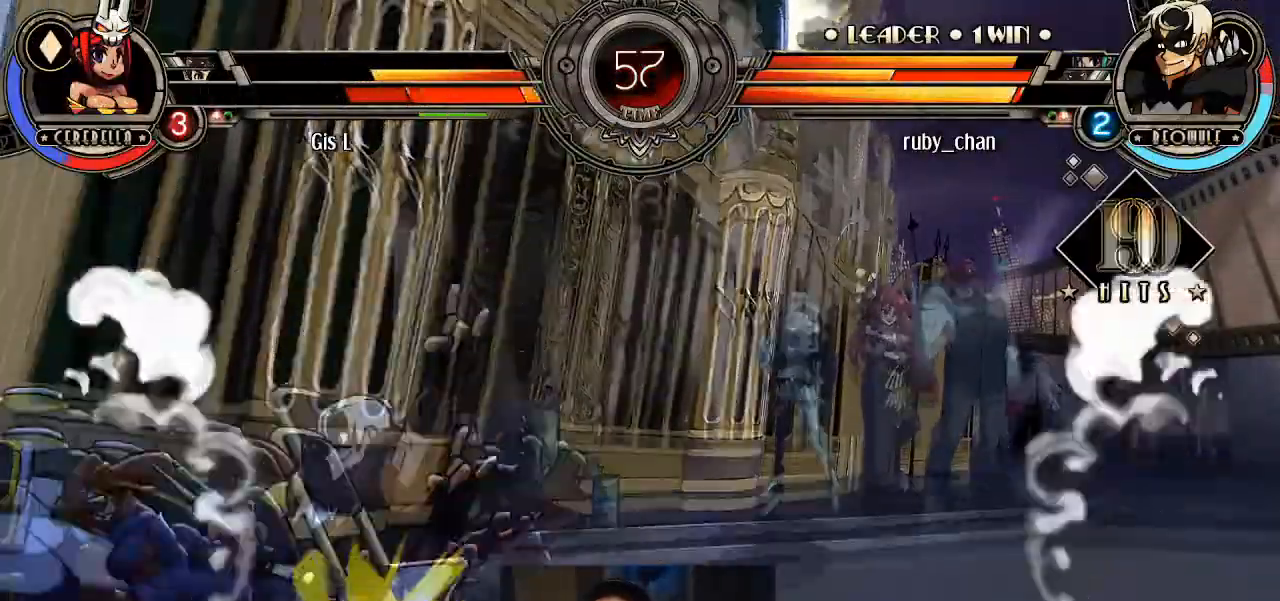
{"buttons": [], "left_stick": "left", "events": [[433, "left_stick", "left"]]}
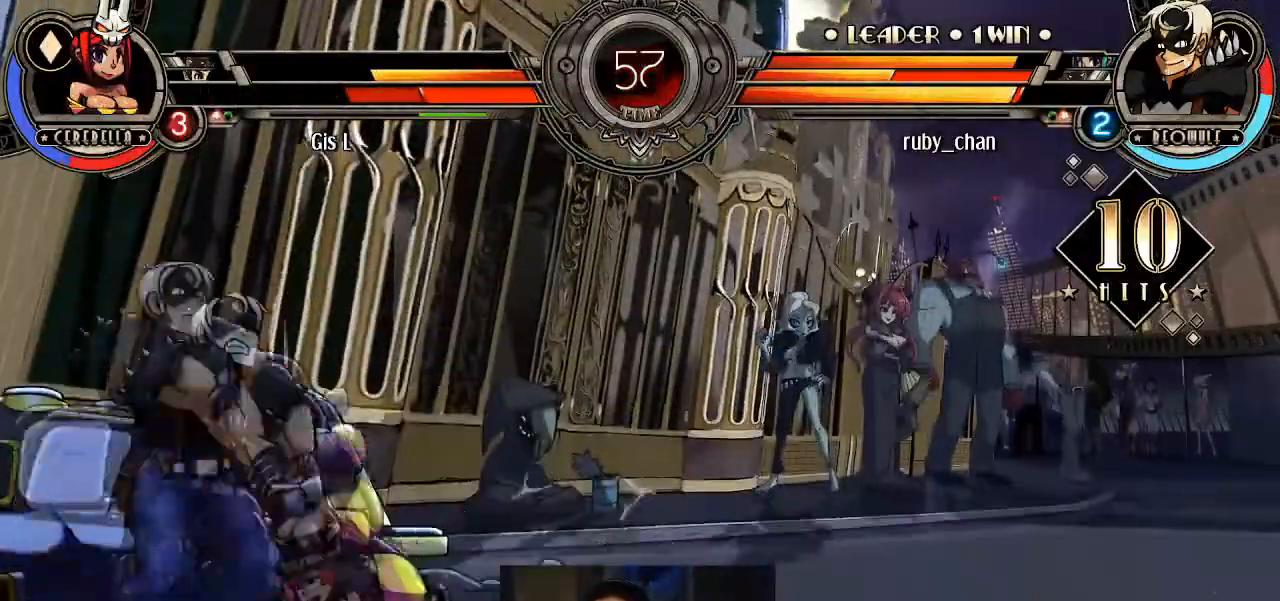
{"buttons": [], "left_stick": "center", "events": [[33, "CIRCLE", "down"], [33, "CROSS", "down"], [67, "CIRCLE", "up"], [67, "CROSS", "up"], [100, "CIRCLE", "down"], [100, "CROSS", "down"], [167, "CIRCLE", "up"], [167, "CROSS", "up"], [234, "left_stick", "center"]]}
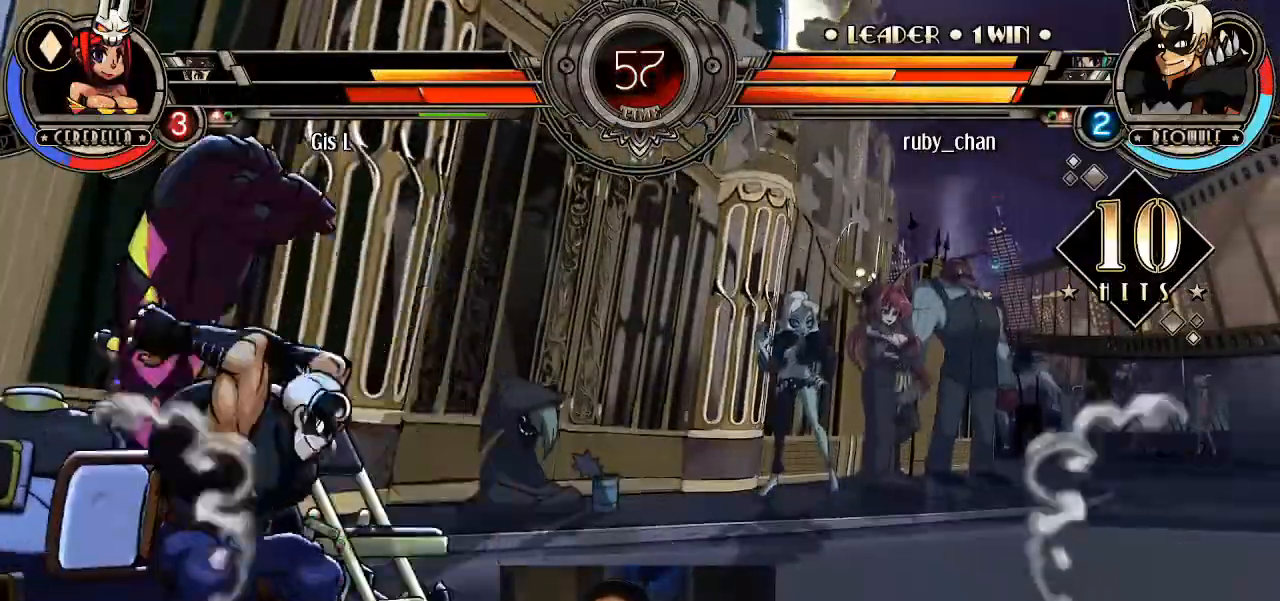
{"buttons": [], "left_stick": "center", "events": []}
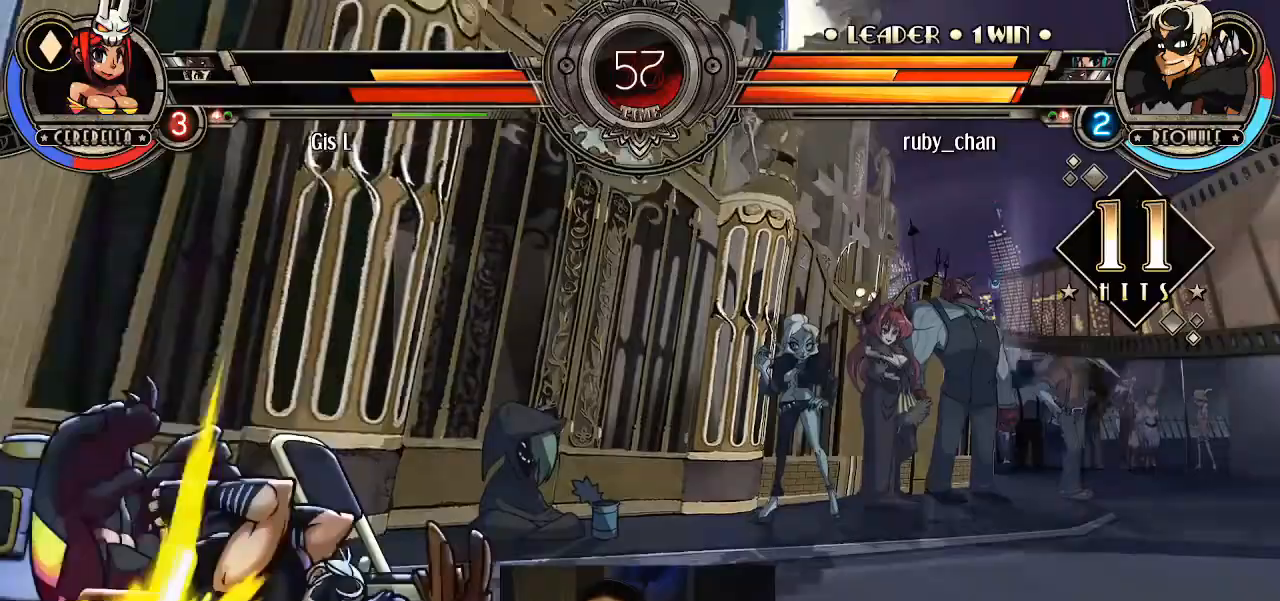
{"buttons": [], "left_stick": "center", "events": []}
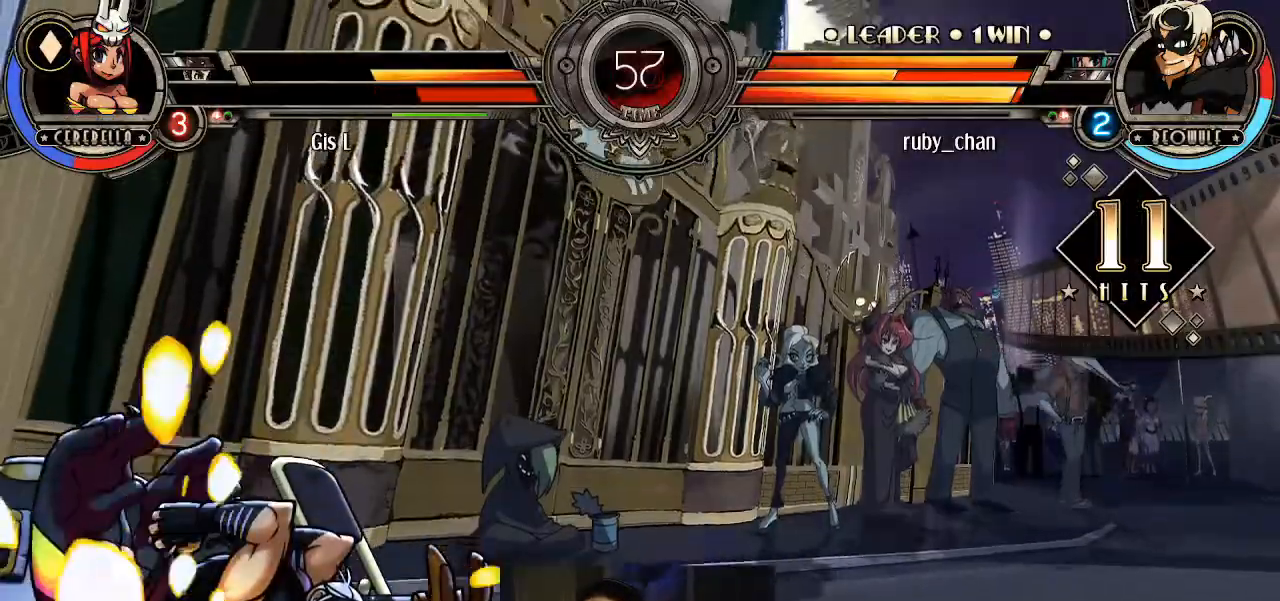
{"buttons": ["SQUARE"], "left_stick": "center", "events": [[501, "SQUARE", "down"]]}
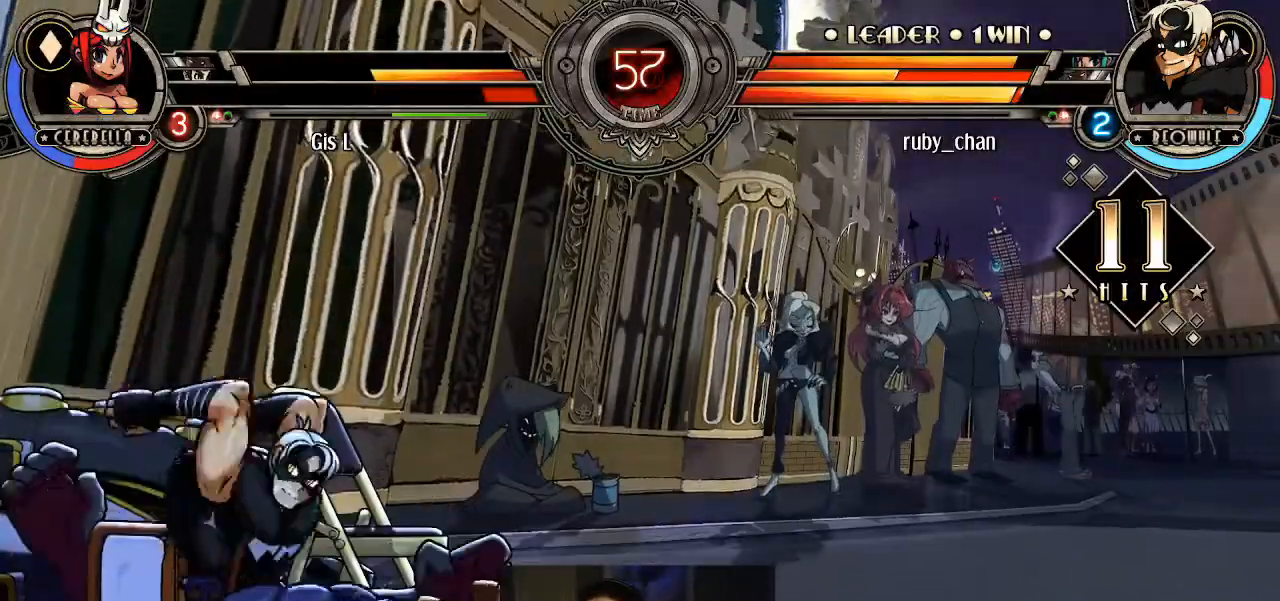
{"buttons": ["CIRCLE"], "left_stick": "center", "events": [[67, "SQUARE", "up"], [100, "TRIANGLE", "down"], [200, "TRIANGLE", "up"], [334, "left_stick", "left"], [367, "CROSS", "down"], [434, "CIRCLE", "down"], [467, "CROSS", "up"], [467, "left_stick", "center"]]}
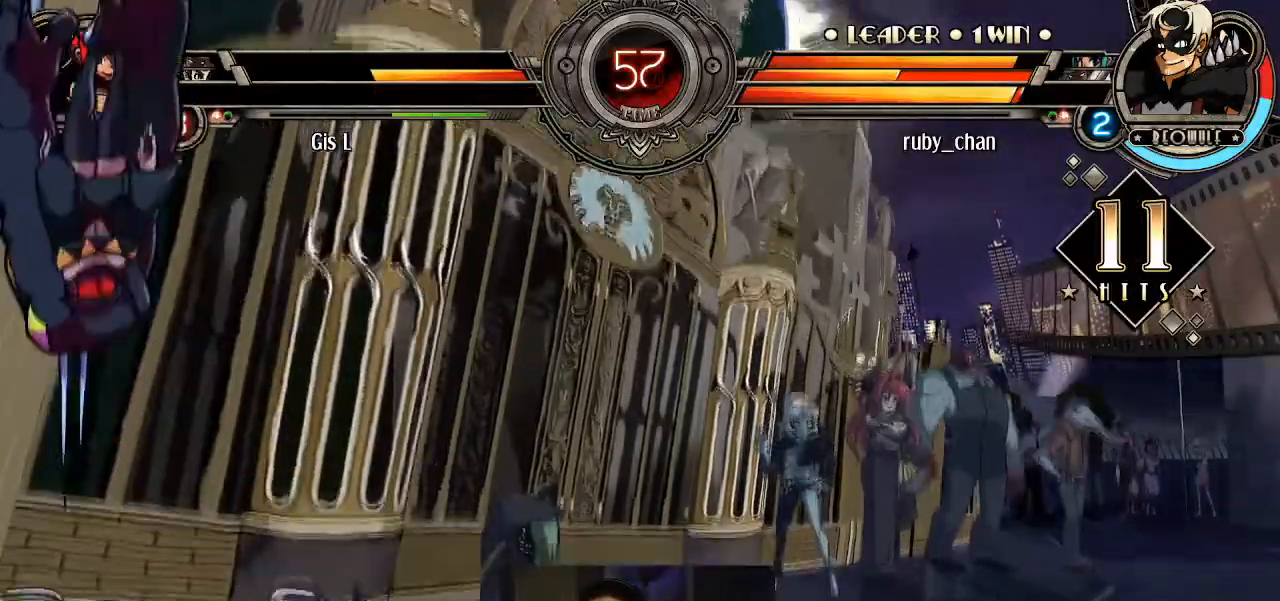
{"buttons": [], "left_stick": "center", "events": [[33, "CIRCLE", "up"]]}
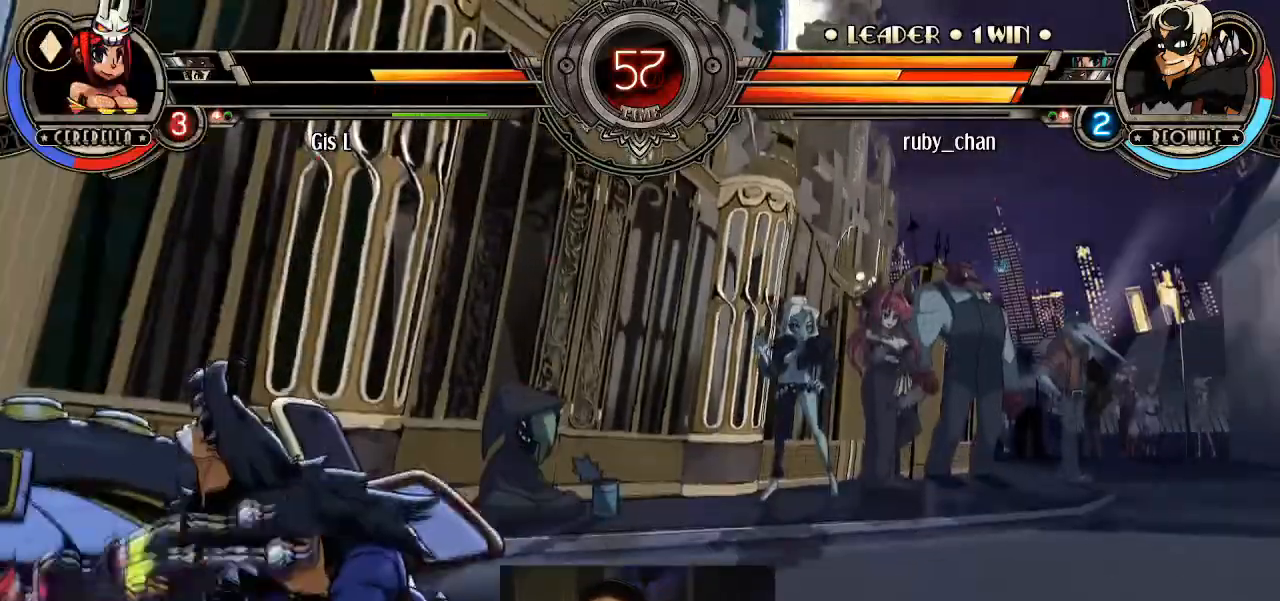
{"buttons": [], "left_stick": "center", "events": []}
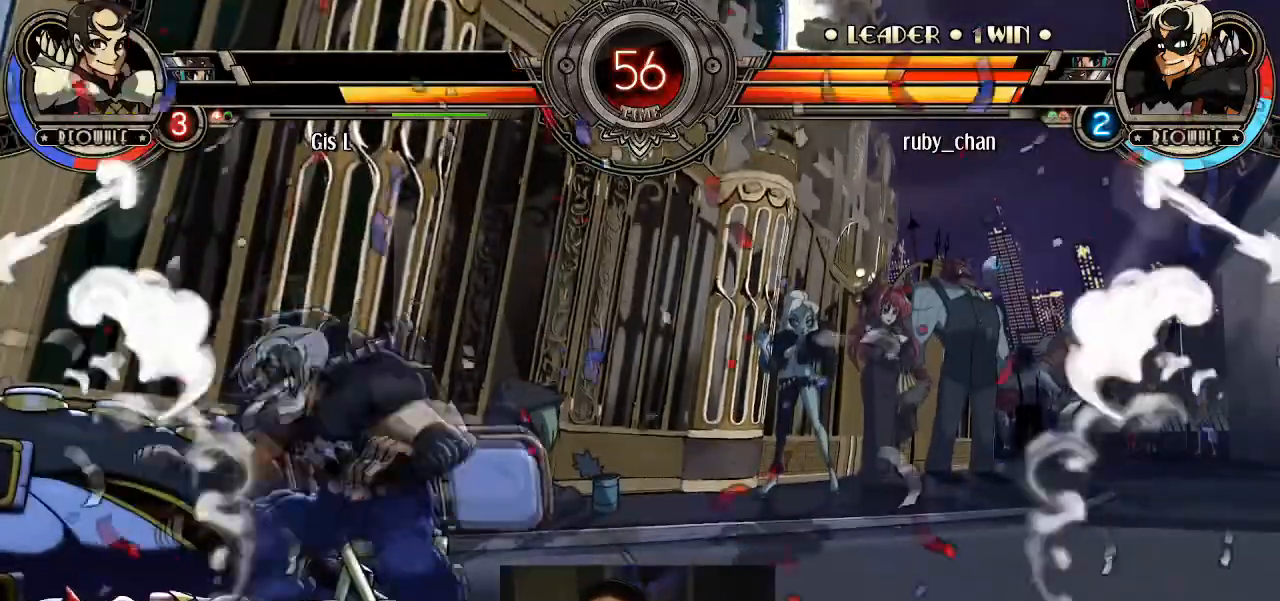
{"buttons": [], "left_stick": "down-left", "events": [[33, "left_stick", "right"], [233, "left_stick", "center"], [300, "R2", "down"], [433, "left_stick", "right"], [467, "R2", "up"], [500, "left_stick", "down-left"]]}
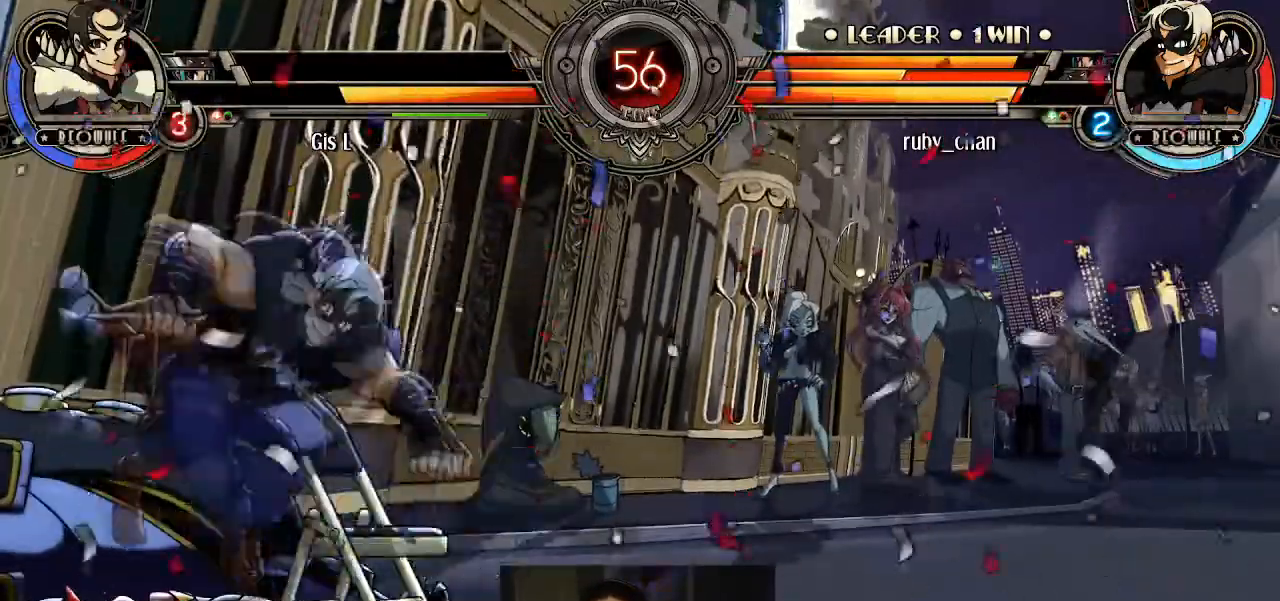
{"buttons": [], "left_stick": "center", "events": [[67, "TRIANGLE", "down"], [133, "TRIANGLE", "up"], [133, "left_stick", "center"], [167, "TRIANGLE", "down"], [234, "TRIANGLE", "up"]]}
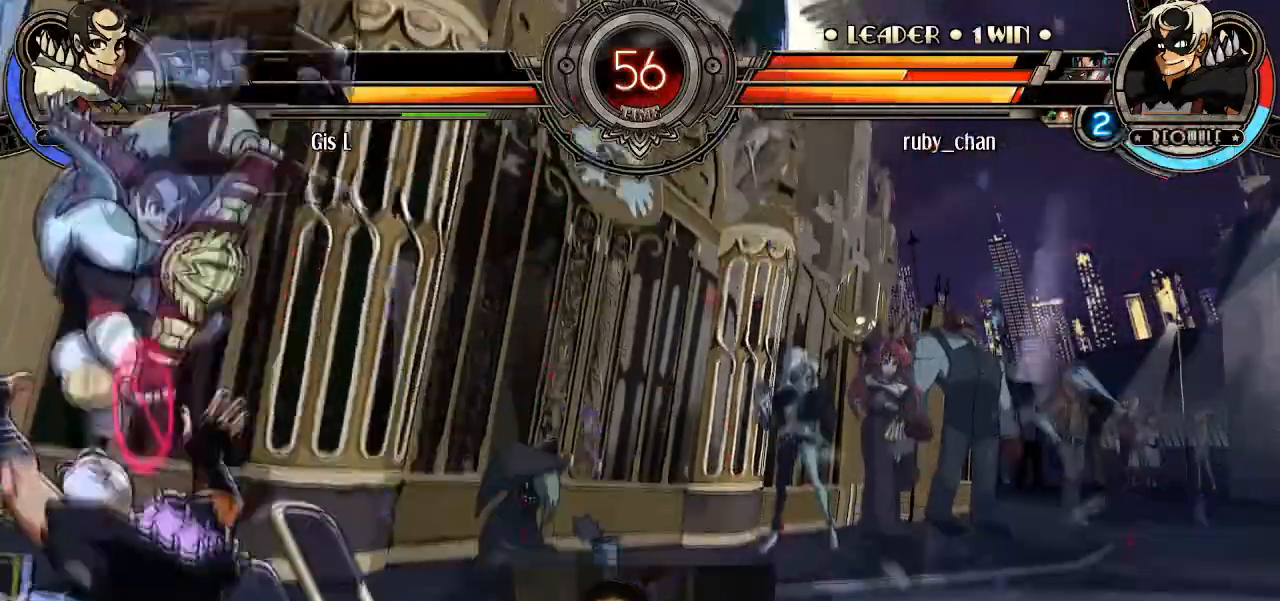
{"buttons": [], "left_stick": "center", "events": [[233, "left_stick", "down"], [300, "CROSS", "down"], [400, "CROSS", "up"], [500, "left_stick", "center"]]}
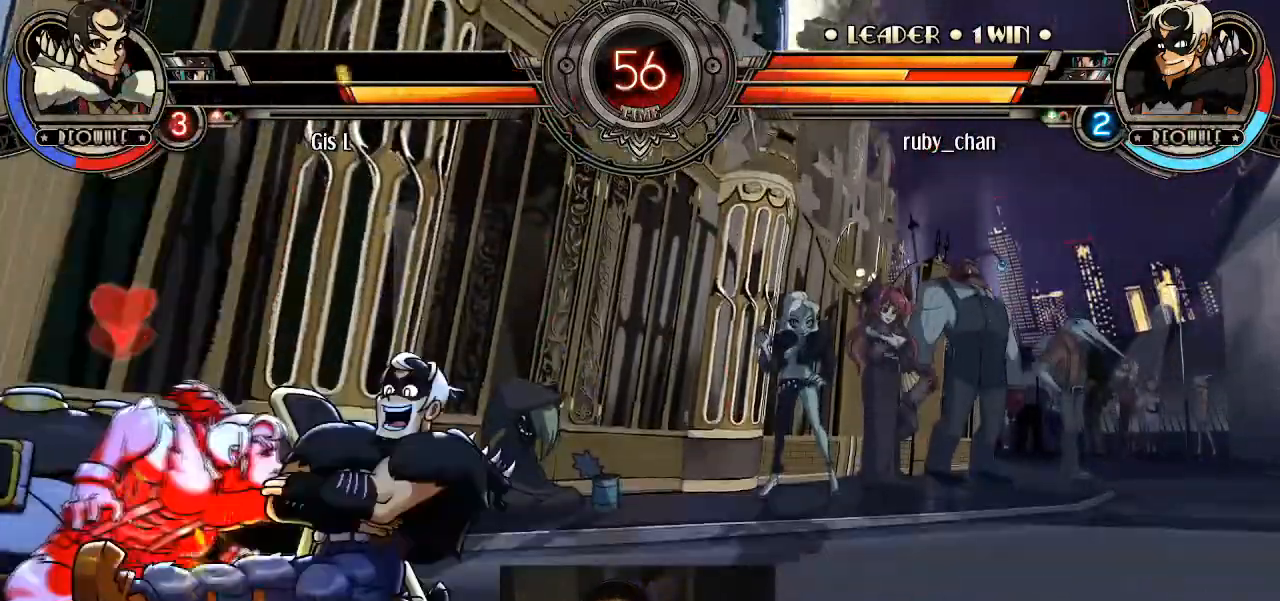
{"buttons": [], "left_stick": "center", "events": [[200, "left_stick", "left"], [300, "left_stick", "center"], [367, "left_stick", "left"], [434, "CROSS", "down"], [500, "CROSS", "up"], [500, "left_stick", "center"]]}
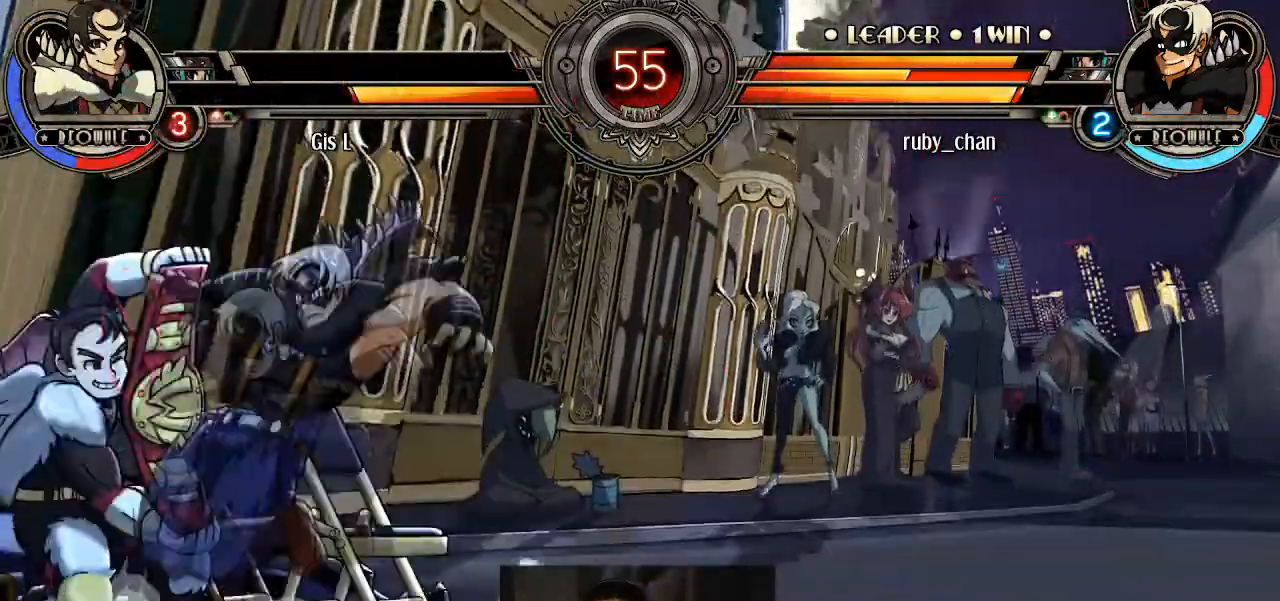
{"buttons": ["TRIANGLE"], "left_stick": "down", "events": [[101, "left_stick", "down"], [301, "CROSS", "down"], [434, "CROSS", "up"], [434, "TRIANGLE", "down"]]}
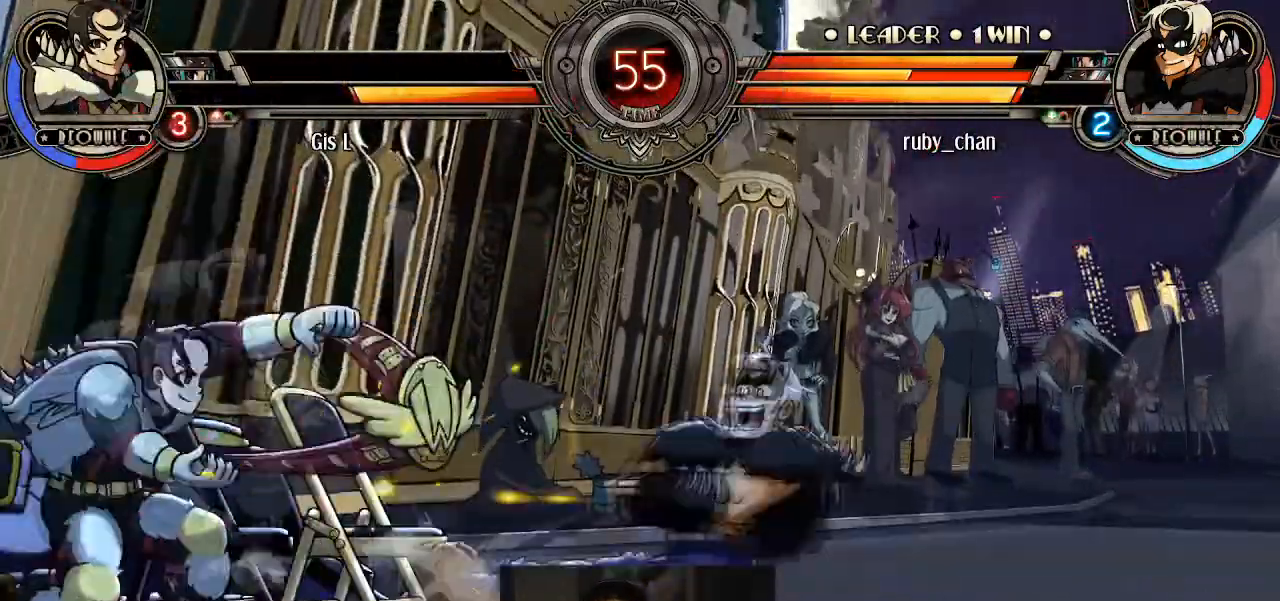
{"buttons": [], "left_stick": "down-right", "events": [[33, "TRIANGLE", "up"], [67, "left_stick", "center"], [267, "left_stick", "right"], [334, "left_stick", "up-right"], [367, "SQUARE", "down"], [467, "SQUARE", "up"], [501, "left_stick", "down-right"]]}
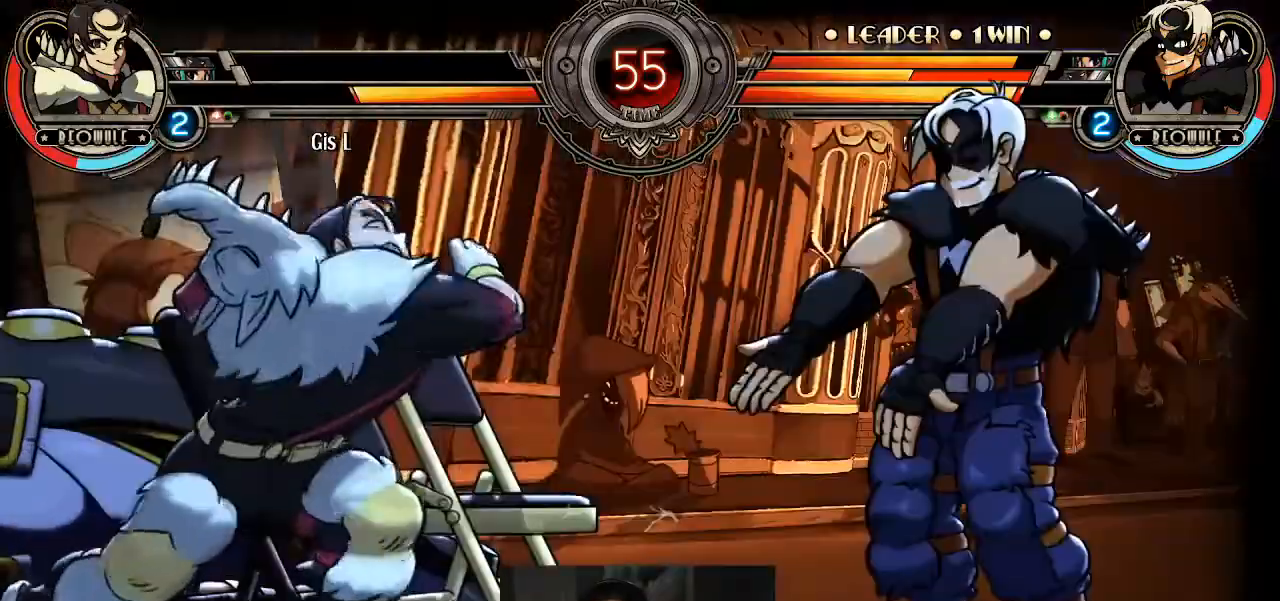
{"buttons": [], "left_stick": "down-right", "events": []}
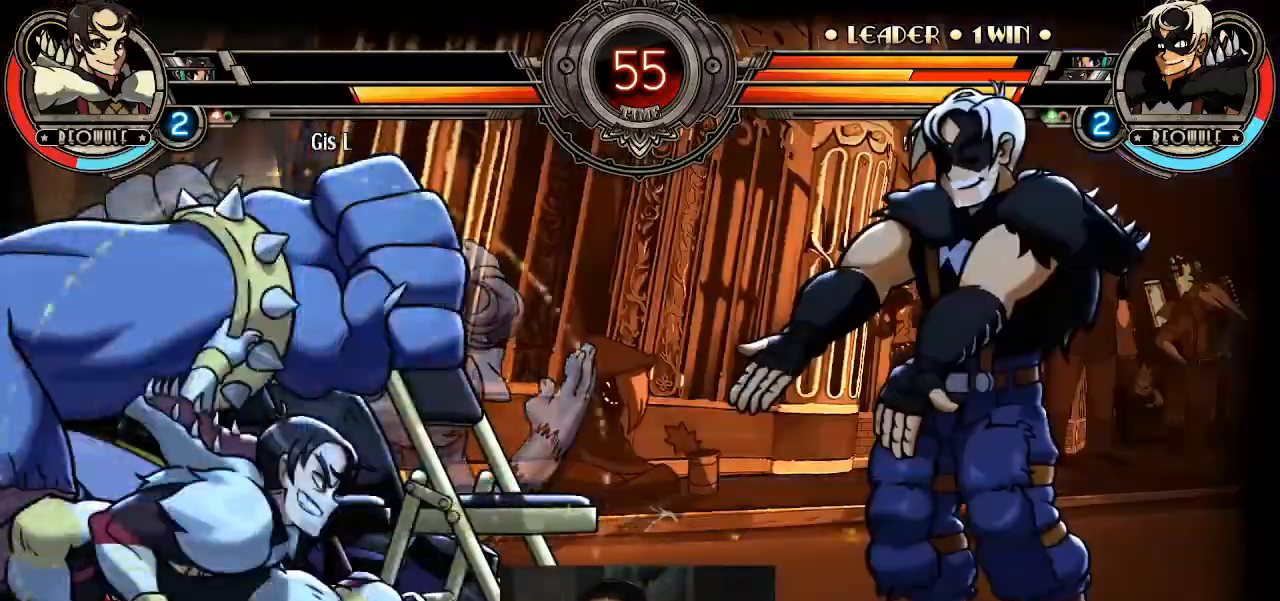
{"buttons": [], "left_stick": "down-right", "events": []}
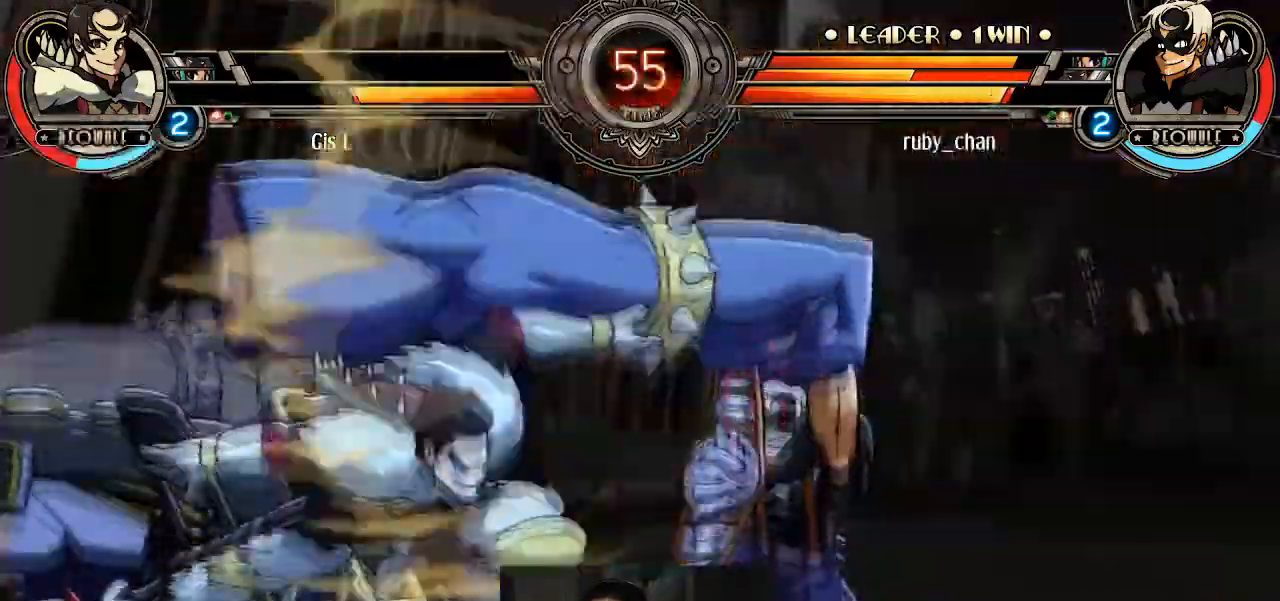
{"buttons": ["CROSS"], "left_stick": "down-right", "events": [[401, "CROSS", "down"]]}
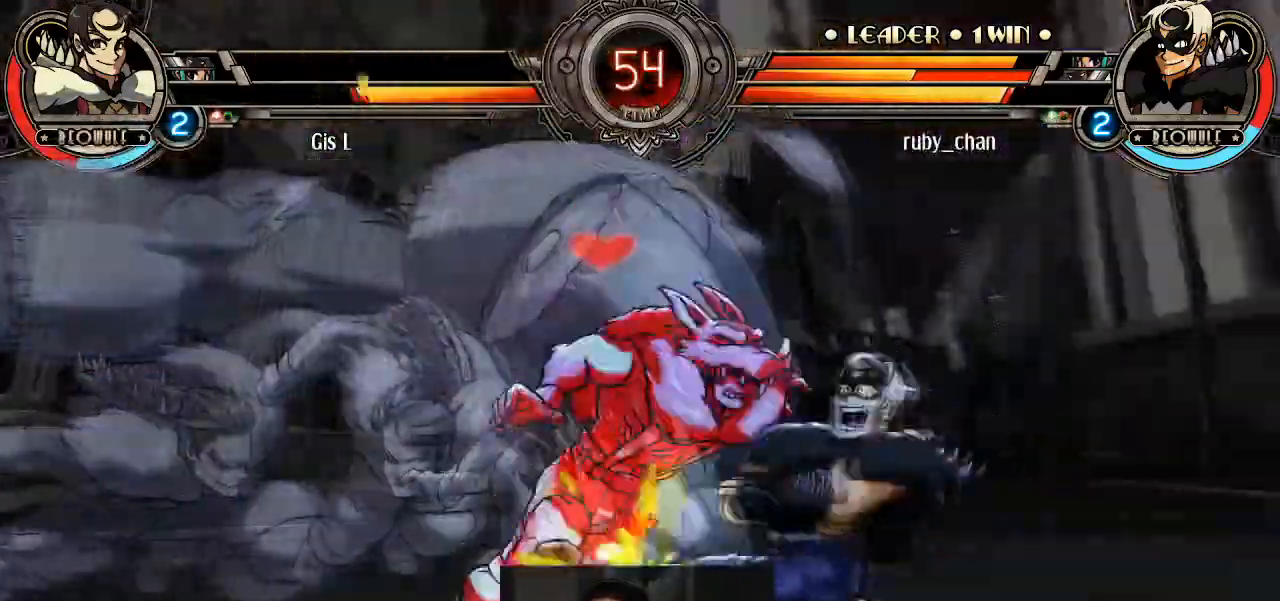
{"buttons": ["R2"], "left_stick": "center", "events": [[33, "CROSS", "up"], [67, "TRIANGLE", "down"], [133, "left_stick", "center"], [167, "TRIANGLE", "up"], [334, "R2", "down"], [400, "R2", "up"], [434, "R2", "down"]]}
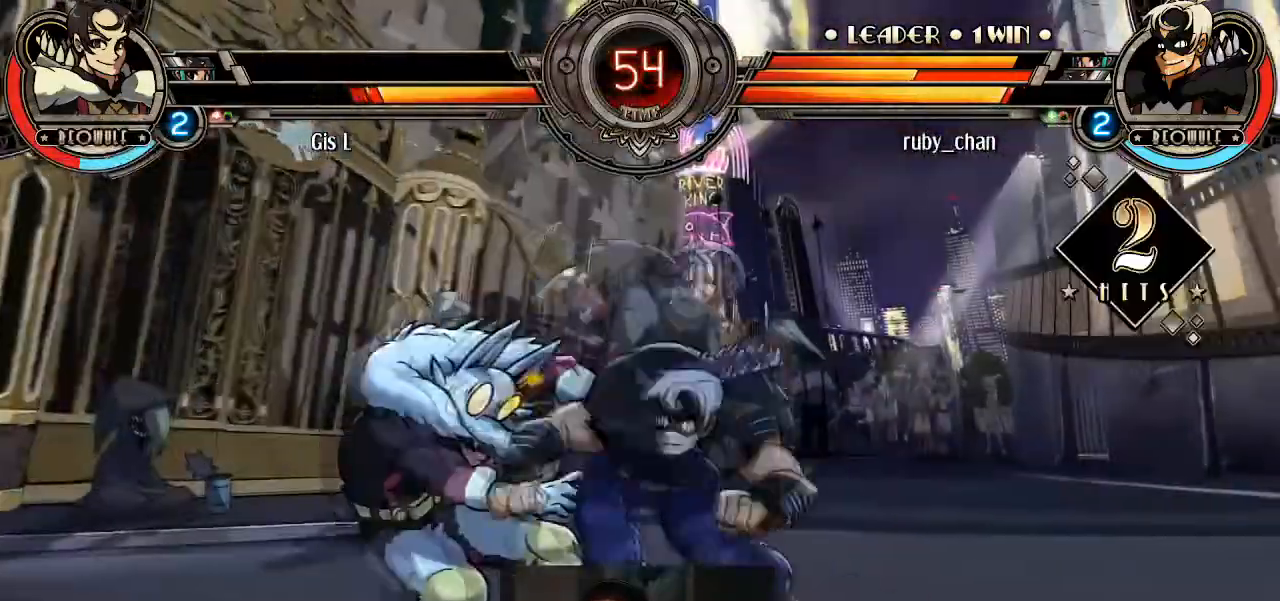
{"buttons": [], "left_stick": "center", "events": [[33, "R2", "up"], [133, "left_stick", "down-right"], [200, "left_stick", "down-left"], [266, "CROSS", "down"], [333, "left_stick", "center"], [367, "CROSS", "up"]]}